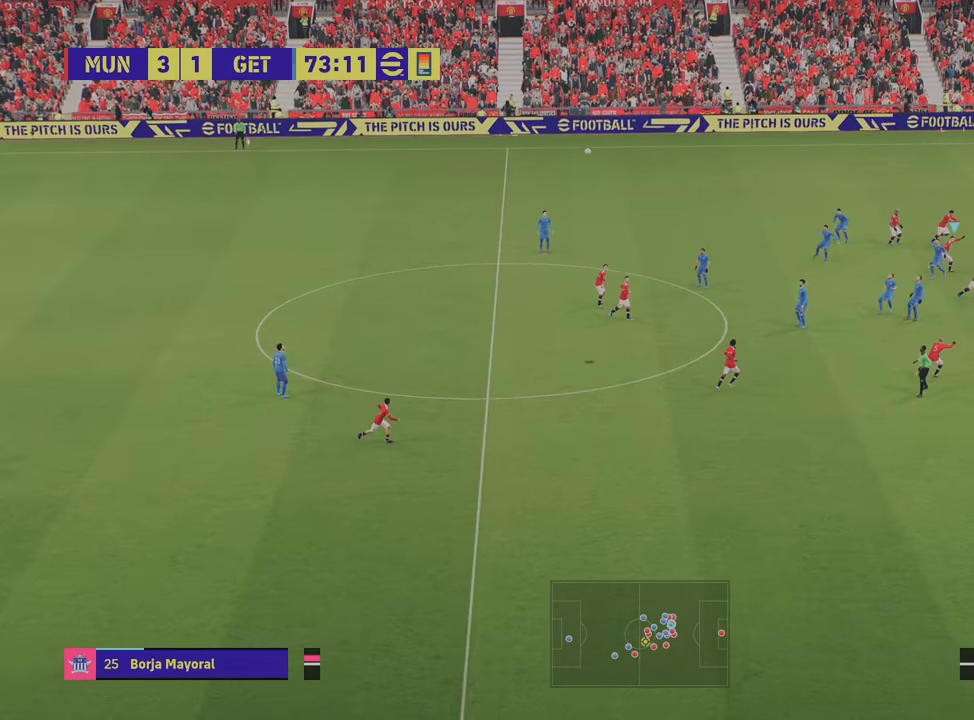
Gameplay with a controller (PlayStation layout); each line is a JSON object with the inputs held at the frame after it. "events" lists button and stick changes between this image and that frame as [ms after this image, input, new state], when the widget could be followed in between.
{"buttons": ["R1", "R2"], "left_stick": "down-left", "right_stick": "center", "events": [[50, "R2", "up"], [317, "R2", "down"], [317, "left_stick", "down-left"], [434, "R1", "down"]]}
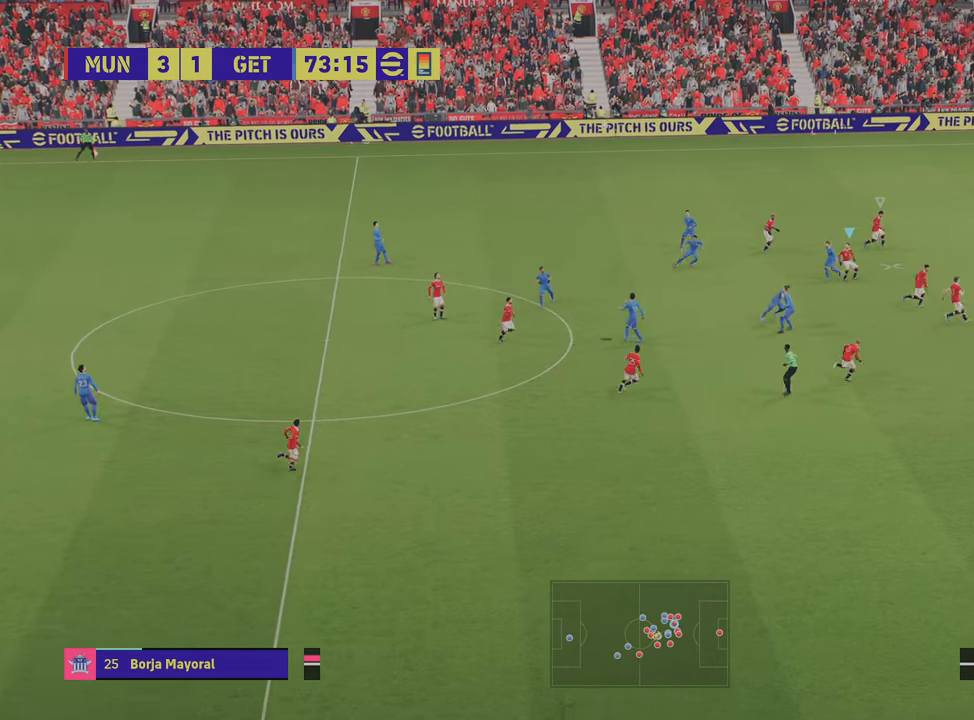
{"buttons": [], "left_stick": "down-left", "right_stick": "center", "events": [[67, "R1", "up"], [67, "R2", "up"], [334, "SQUARE", "down"], [434, "SQUARE", "up"]]}
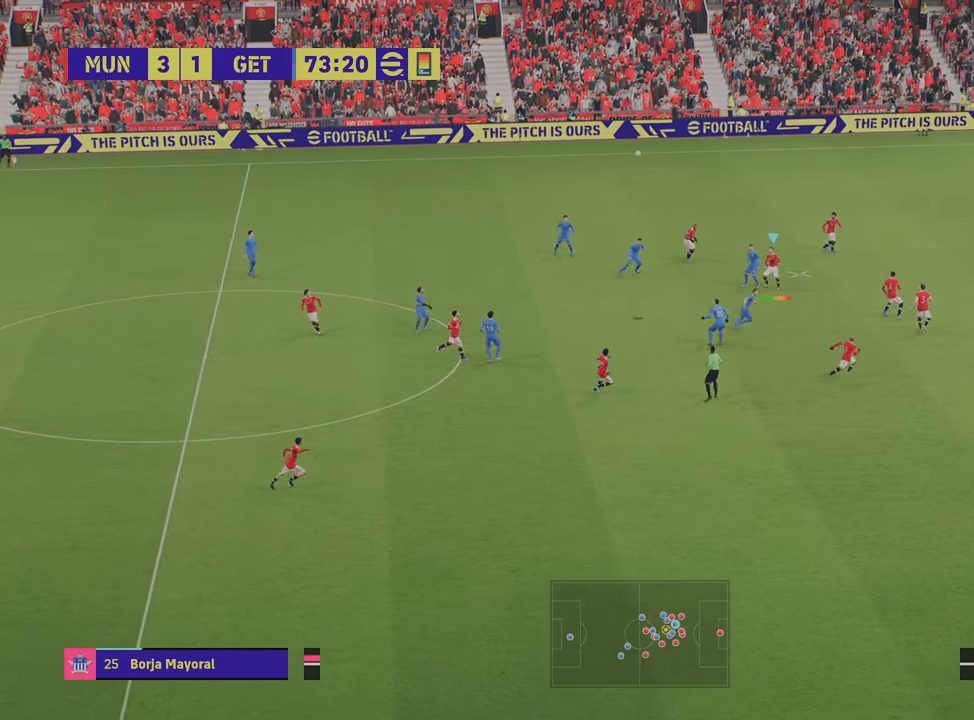
{"buttons": [], "left_stick": "down-left", "right_stick": "center", "events": []}
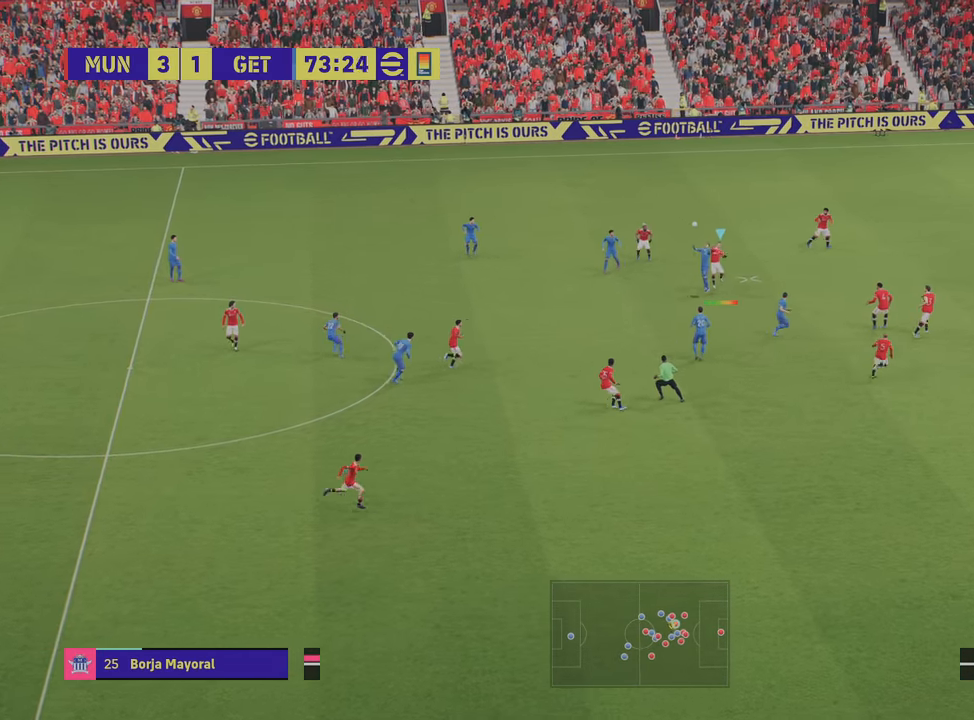
{"buttons": ["R2"], "left_stick": "down-left", "right_stick": "center", "events": [[50, "L1", "down"], [133, "R2", "down"], [217, "L1", "up"], [250, "left_stick", "down"], [484, "left_stick", "down-left"]]}
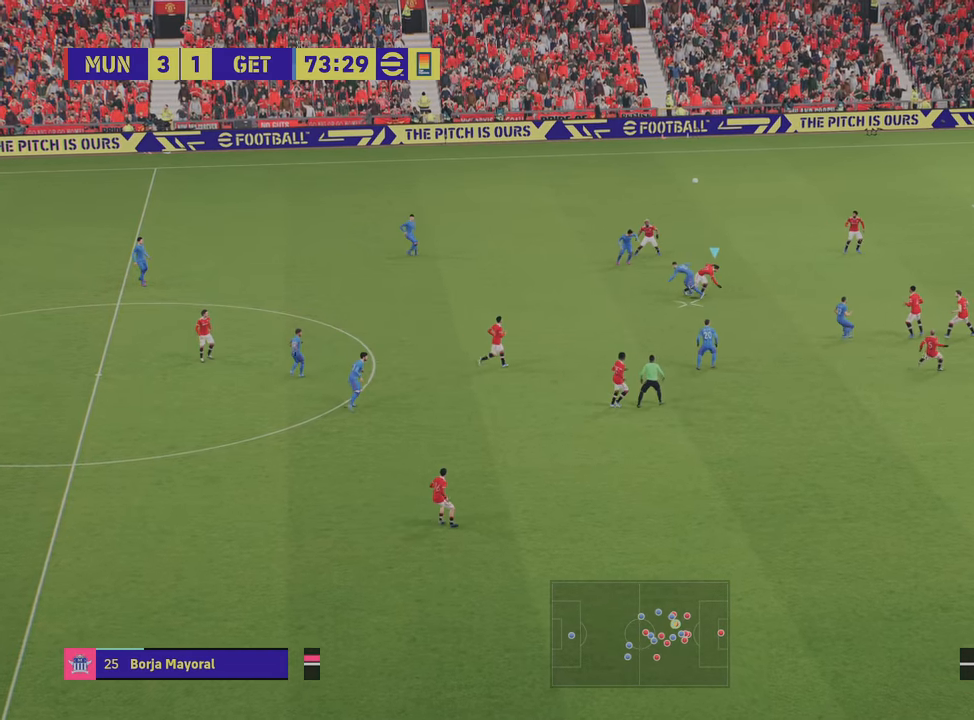
{"buttons": [], "left_stick": "down-left", "right_stick": "center", "events": [[17, "R2", "up"]]}
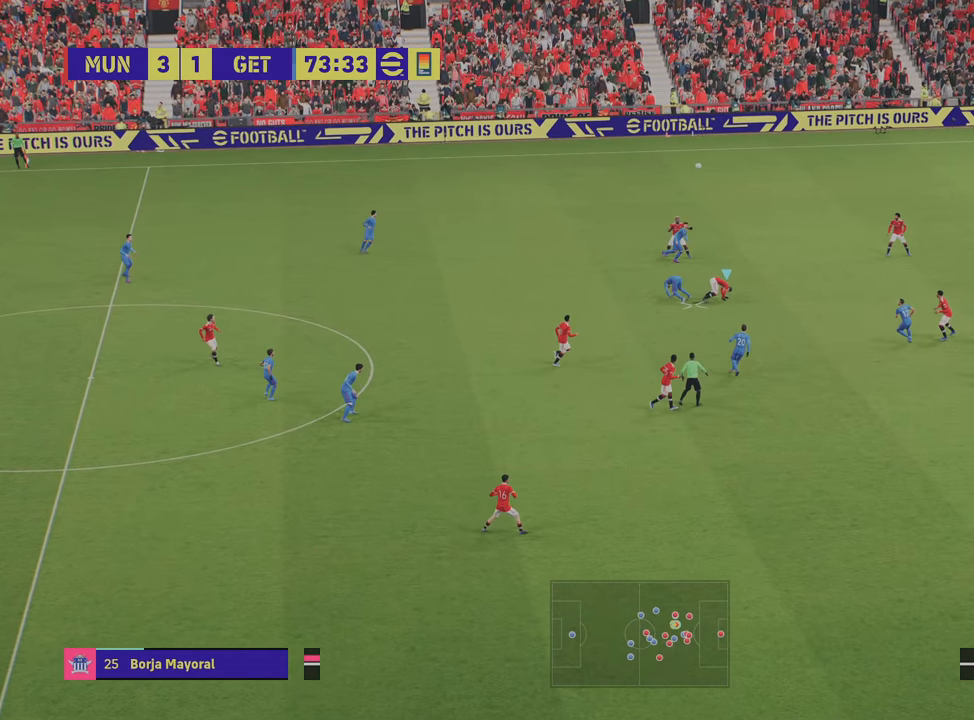
{"buttons": ["CROSS", "L1"], "left_stick": "down-left", "right_stick": "center", "events": [[434, "CROSS", "down"], [484, "L1", "down"]]}
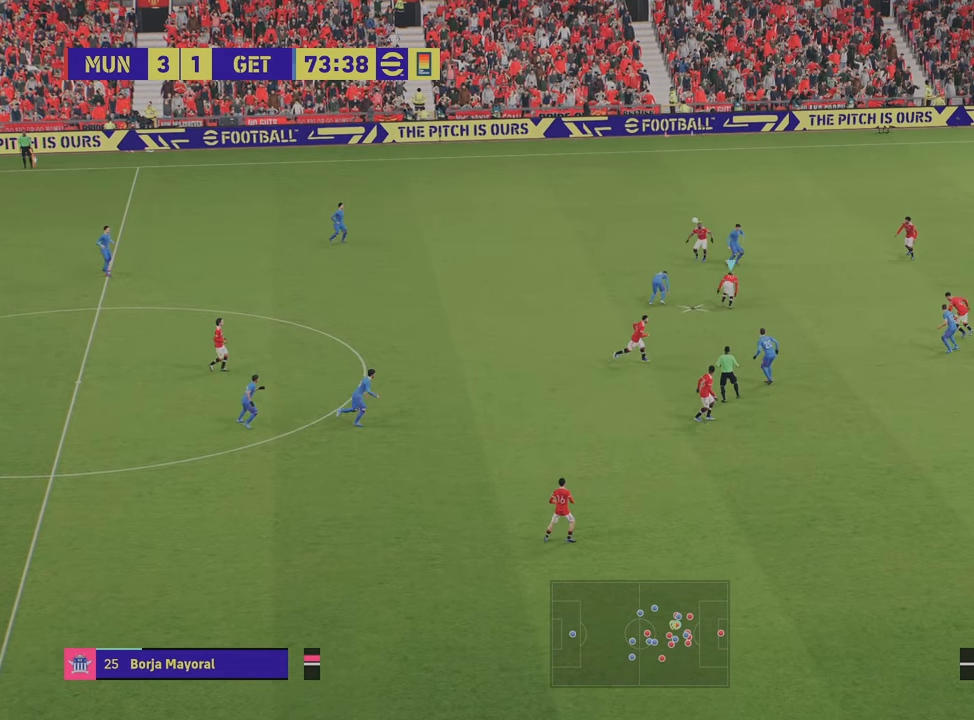
{"buttons": ["L1"], "left_stick": "down", "right_stick": "center", "events": [[50, "CROSS", "up"], [434, "left_stick", "down"]]}
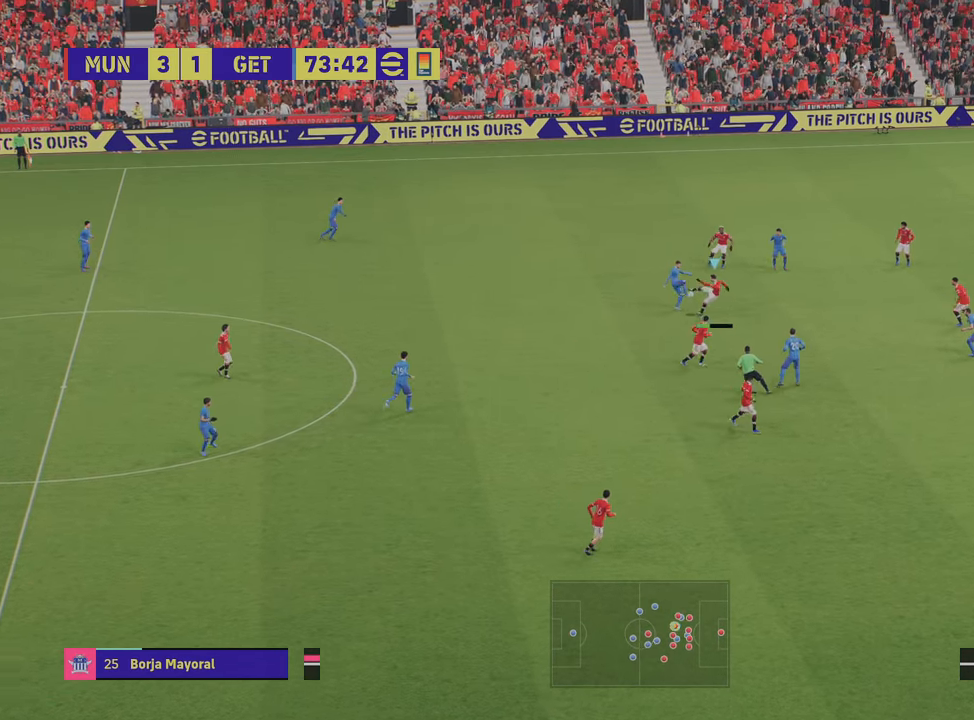
{"buttons": [], "left_stick": "down", "right_stick": "center", "events": [[233, "L1", "up"], [267, "left_stick", "center"], [467, "left_stick", "down"]]}
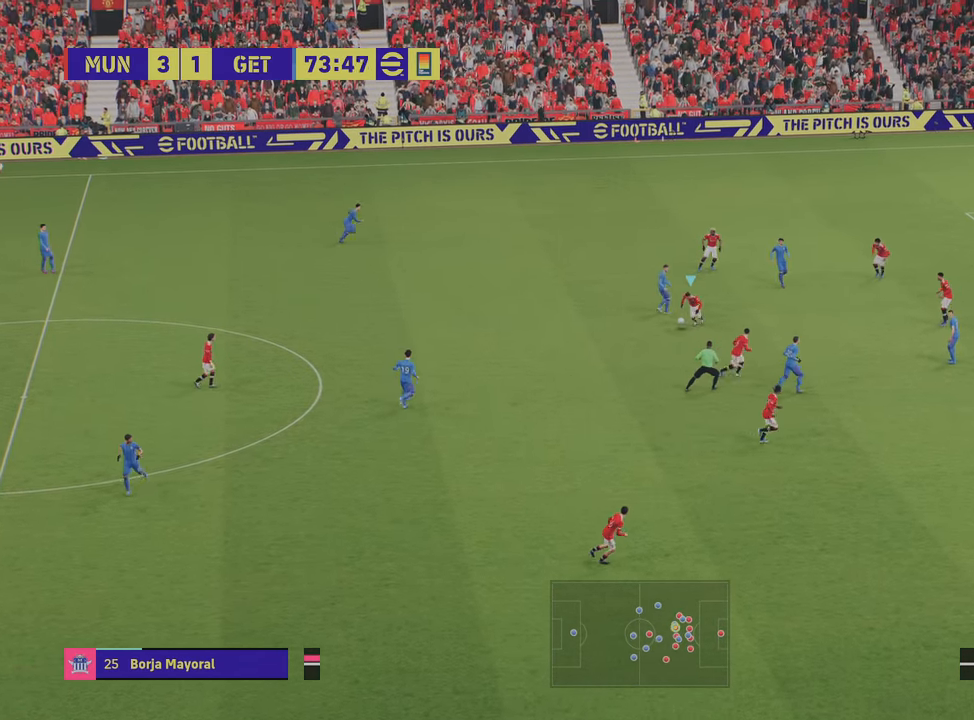
{"buttons": ["CROSS", "L1"], "left_stick": "left", "right_stick": "center", "events": [[17, "left_stick", "down-left"], [401, "L1", "down"], [417, "left_stick", "left"], [468, "CROSS", "down"]]}
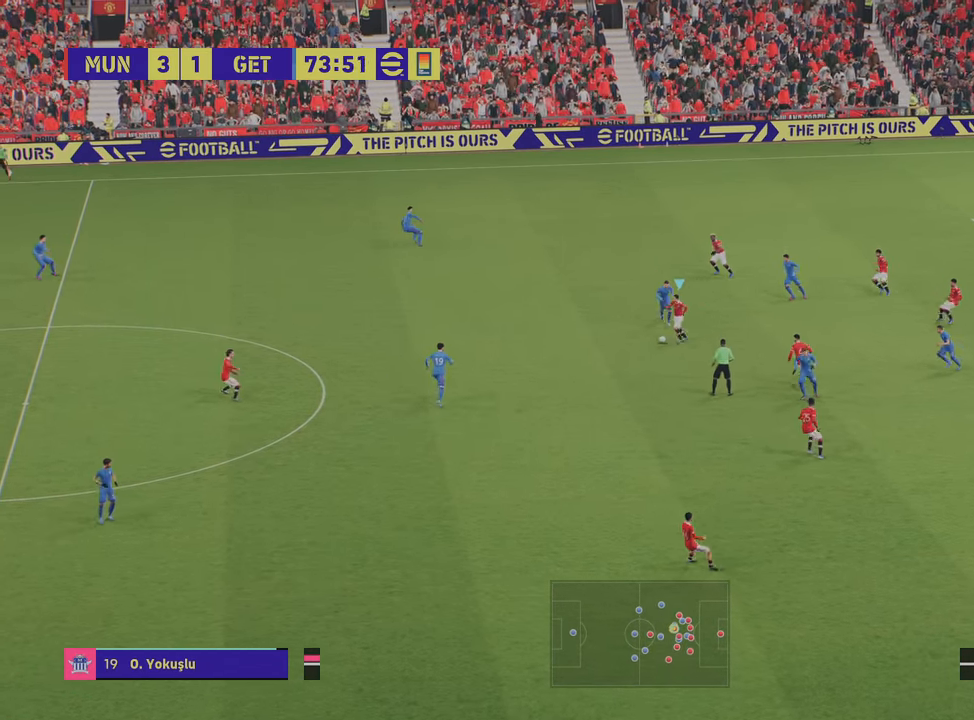
{"buttons": ["L1"], "left_stick": "left", "right_stick": "center", "events": [[100, "CROSS", "up"]]}
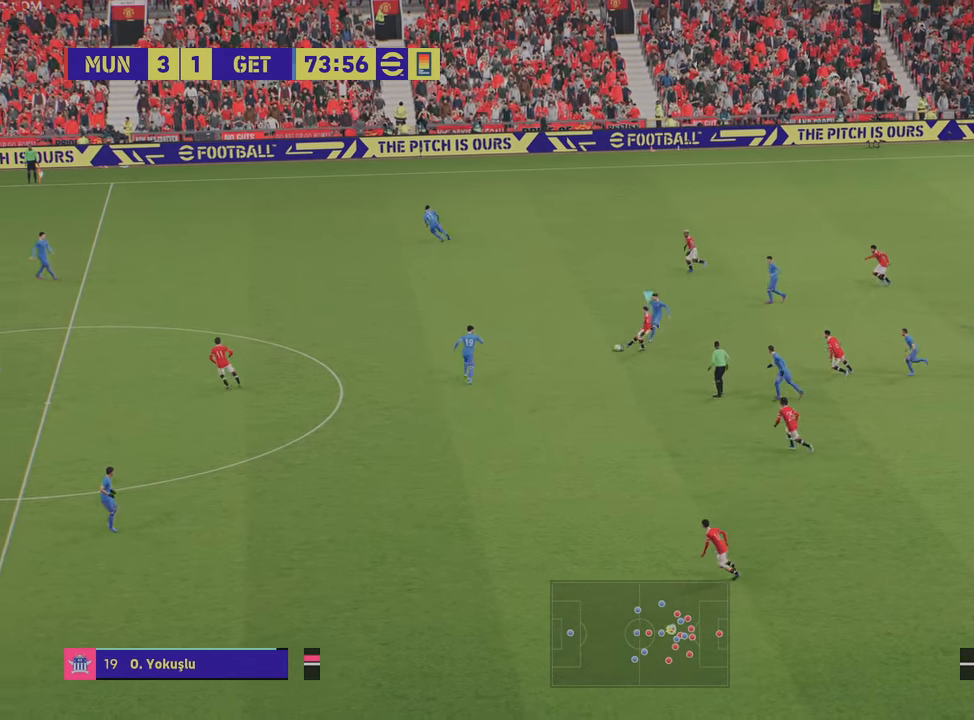
{"buttons": [], "left_stick": "up-left", "right_stick": "center", "events": [[151, "left_stick", "up-left"], [351, "L1", "up"]]}
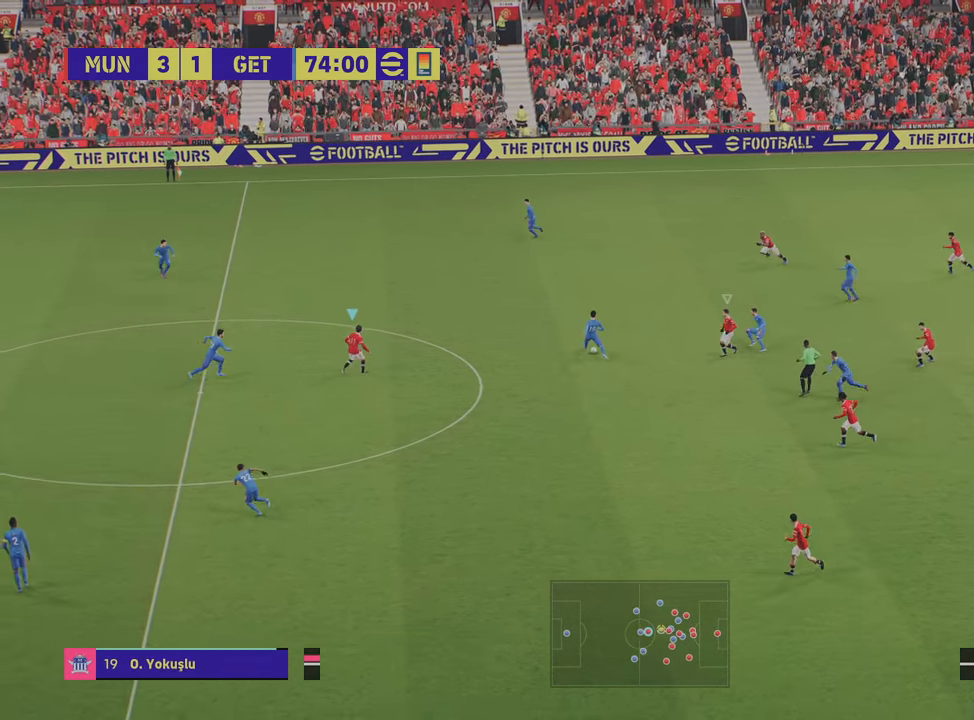
{"buttons": ["R2"], "left_stick": "up-left", "right_stick": "center", "events": [[250, "R2", "down"], [283, "L1", "down"], [334, "L1", "up"]]}
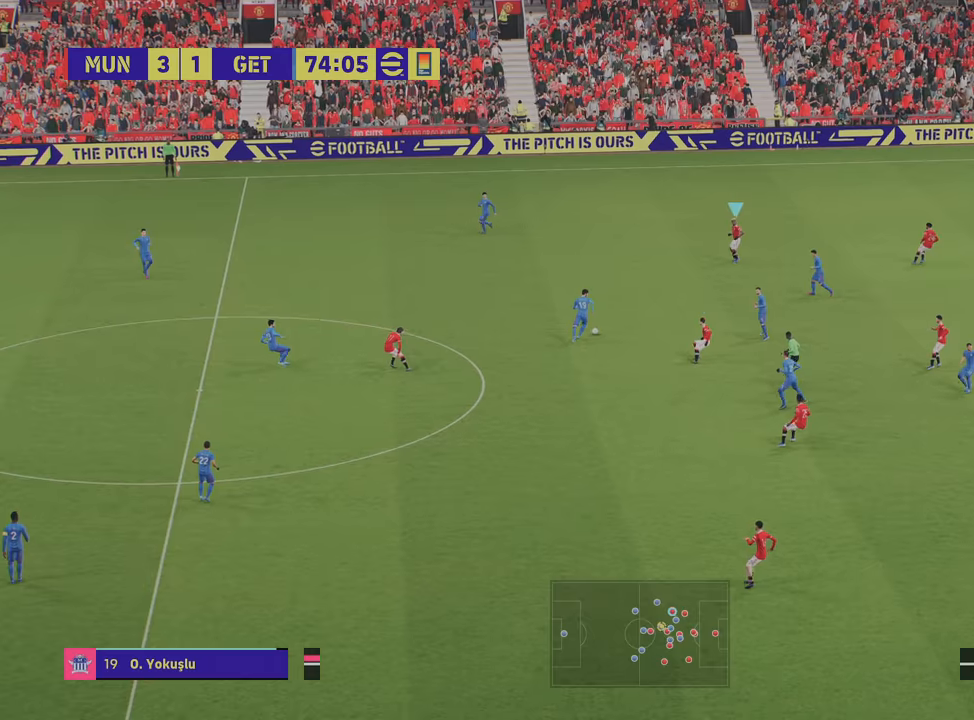
{"buttons": ["L1", "R2"], "left_stick": "down", "right_stick": "center", "events": [[50, "left_stick", "up"], [167, "R2", "up"], [367, "R2", "down"], [367, "left_stick", "down"], [468, "L1", "down"]]}
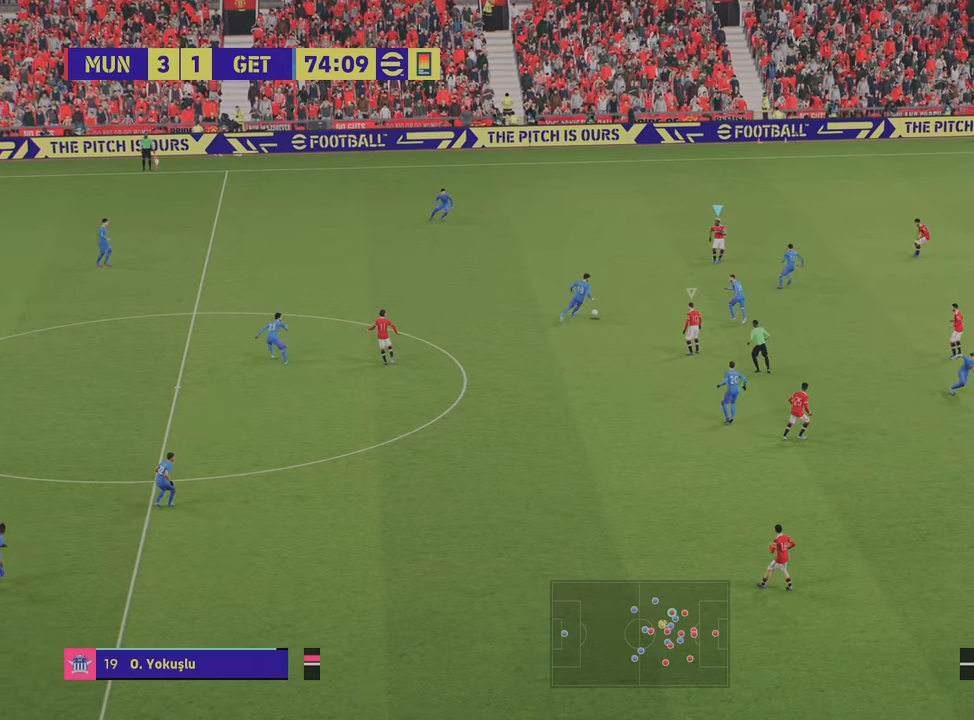
{"buttons": ["R2"], "left_stick": "down-right", "right_stick": "center", "events": [[100, "L1", "up"], [200, "left_stick", "down-right"], [317, "L1", "down"], [434, "L1", "up"]]}
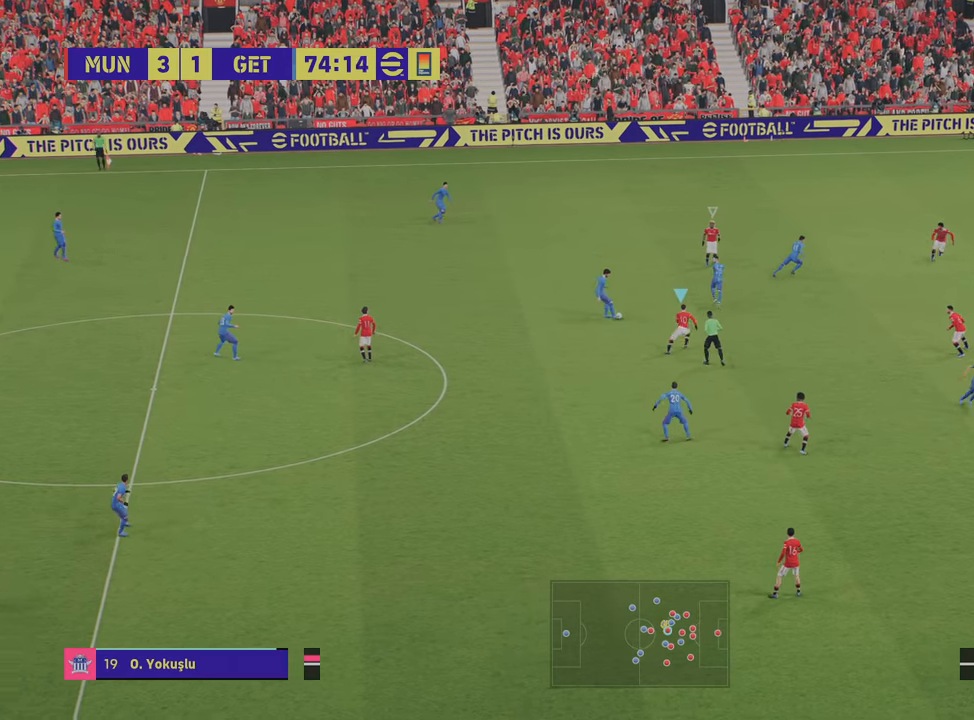
{"buttons": ["L2", "R2"], "left_stick": "down", "right_stick": "center", "events": [[451, "left_stick", "down"], [468, "L2", "down"]]}
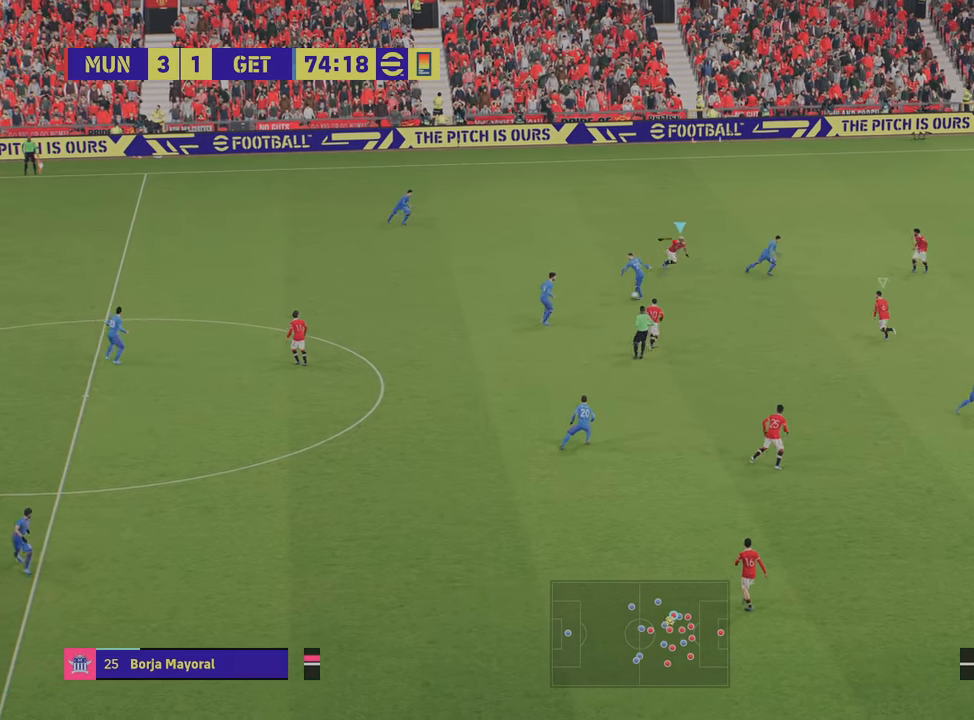
{"buttons": ["L1", "R2"], "left_stick": "left", "right_stick": "center", "events": [[33, "R2", "up"], [50, "left_stick", "down-left"], [400, "L2", "up"], [450, "R2", "down"], [450, "left_stick", "left"], [500, "L1", "down"]]}
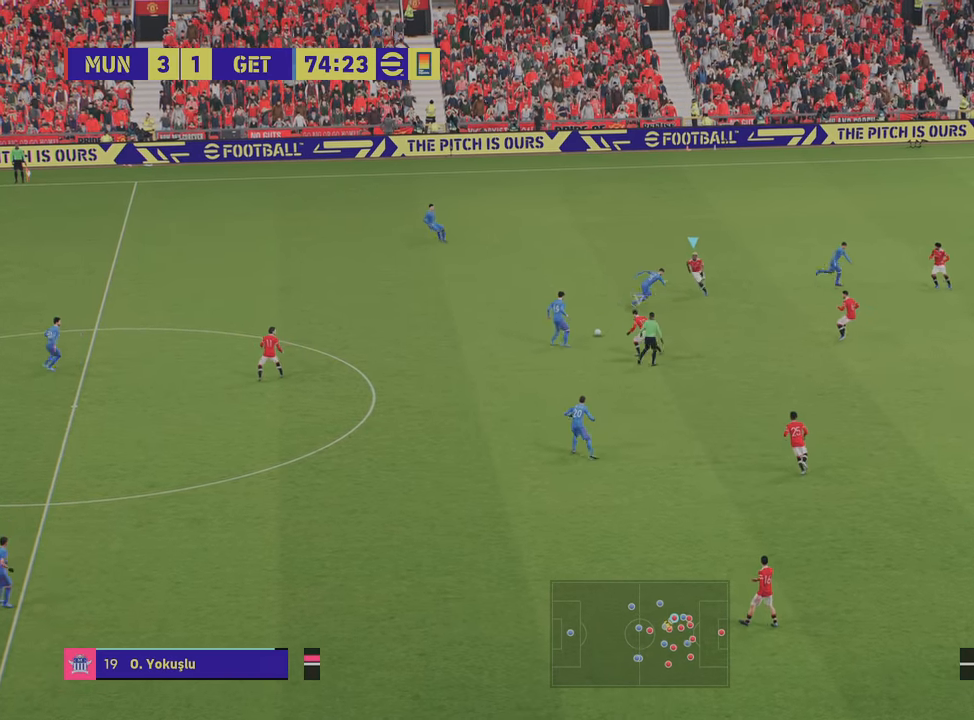
{"buttons": ["CROSS", "L2", "R2"], "left_stick": "up", "right_stick": "center", "events": [[100, "L1", "up"], [184, "CROSS", "down"], [184, "L2", "down"], [351, "left_stick", "up-left"], [484, "left_stick", "up"]]}
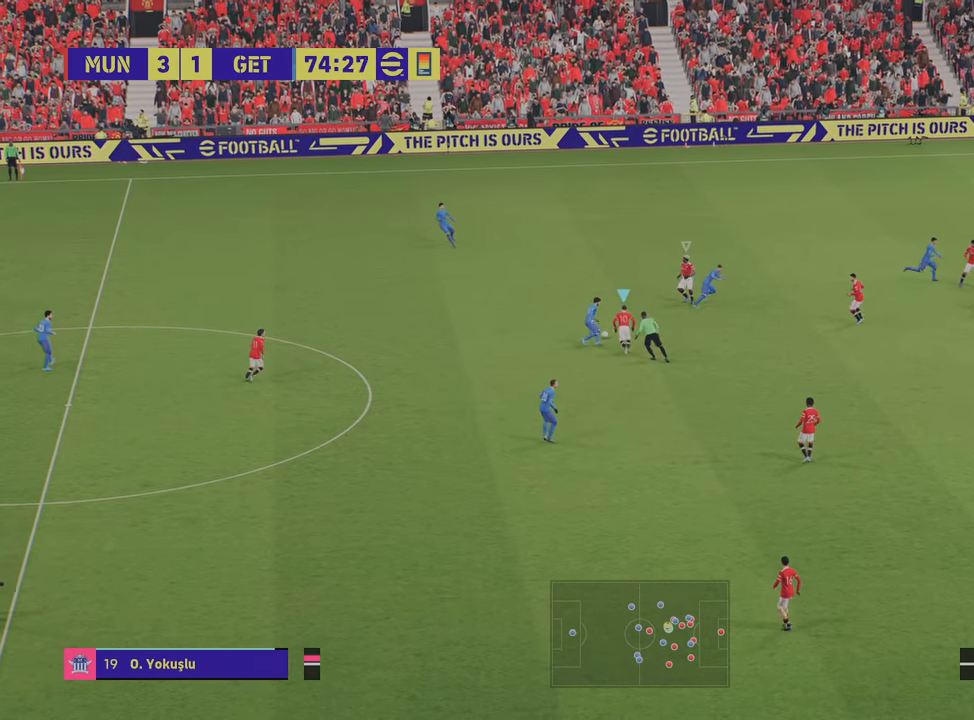
{"buttons": ["L2", "R2"], "left_stick": "up-right", "right_stick": "center", "events": [[417, "left_stick", "up-right"], [500, "CROSS", "up"]]}
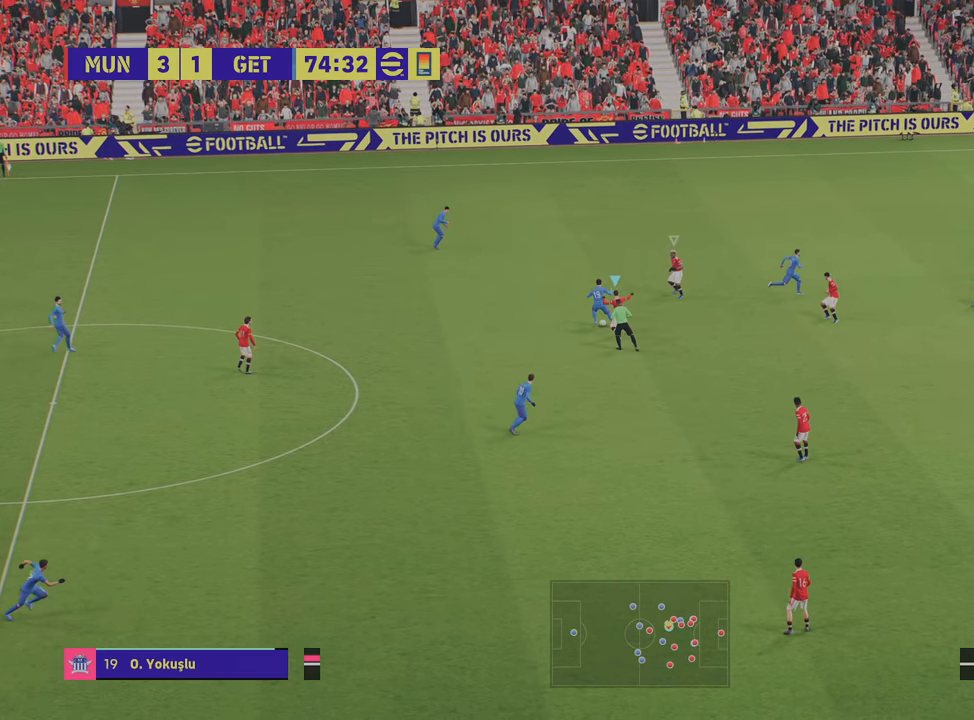
{"buttons": ["R2"], "left_stick": "up-left", "right_stick": "center", "events": [[100, "R1", "down"], [134, "left_stick", "up-left"], [317, "L2", "up"], [384, "R1", "up"]]}
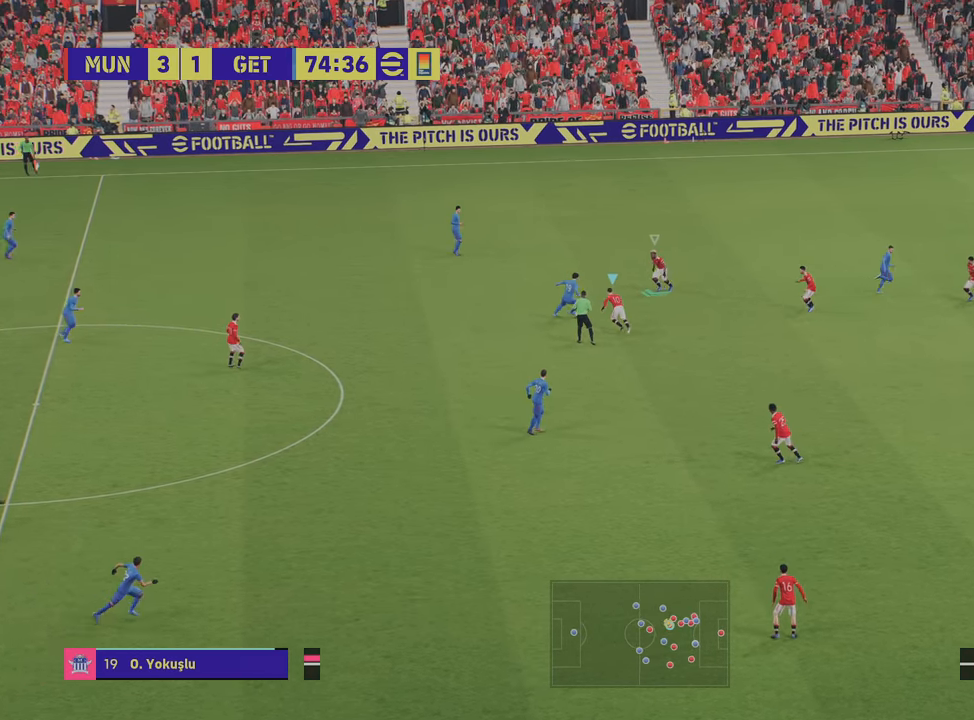
{"buttons": ["L2"], "left_stick": "left", "right_stick": "center", "events": [[167, "L2", "down"], [200, "R1", "down"], [350, "R1", "up"], [384, "R2", "up"], [417, "left_stick", "left"]]}
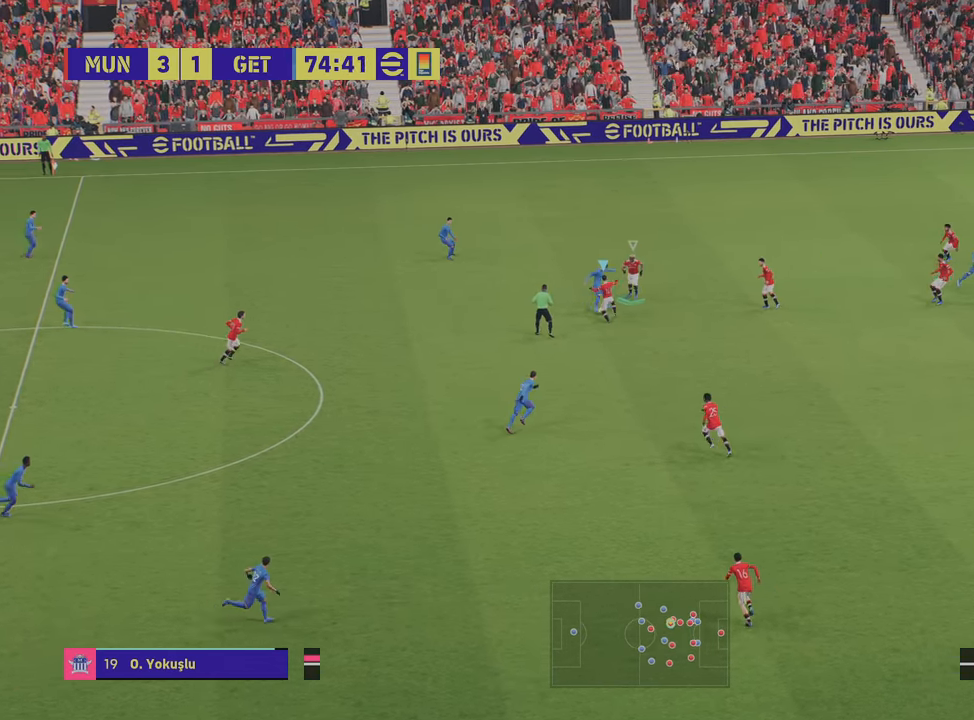
{"buttons": [], "left_stick": "left", "right_stick": "center", "events": [[301, "L2", "up"]]}
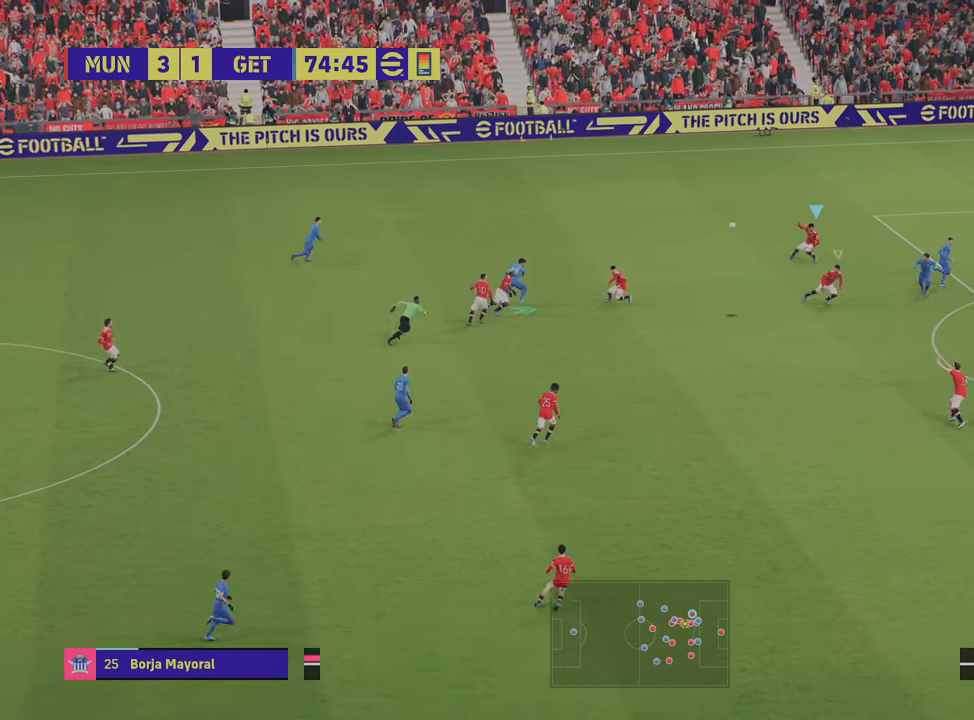
{"buttons": ["TRIANGLE", "R2"], "left_stick": "right", "right_stick": "center", "events": [[183, "left_stick", "down"], [217, "R2", "down"], [301, "TRIANGLE", "down"], [384, "left_stick", "right"], [401, "L1", "down"], [501, "L1", "up"]]}
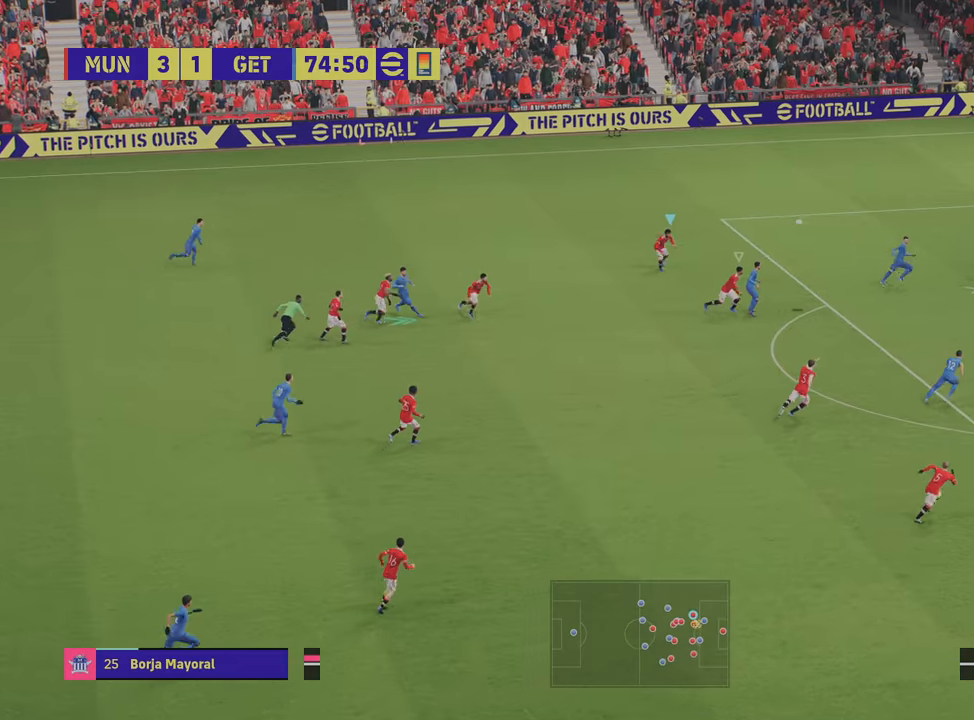
{"buttons": ["TRIANGLE", "R2"], "left_stick": "right", "right_stick": "center", "events": []}
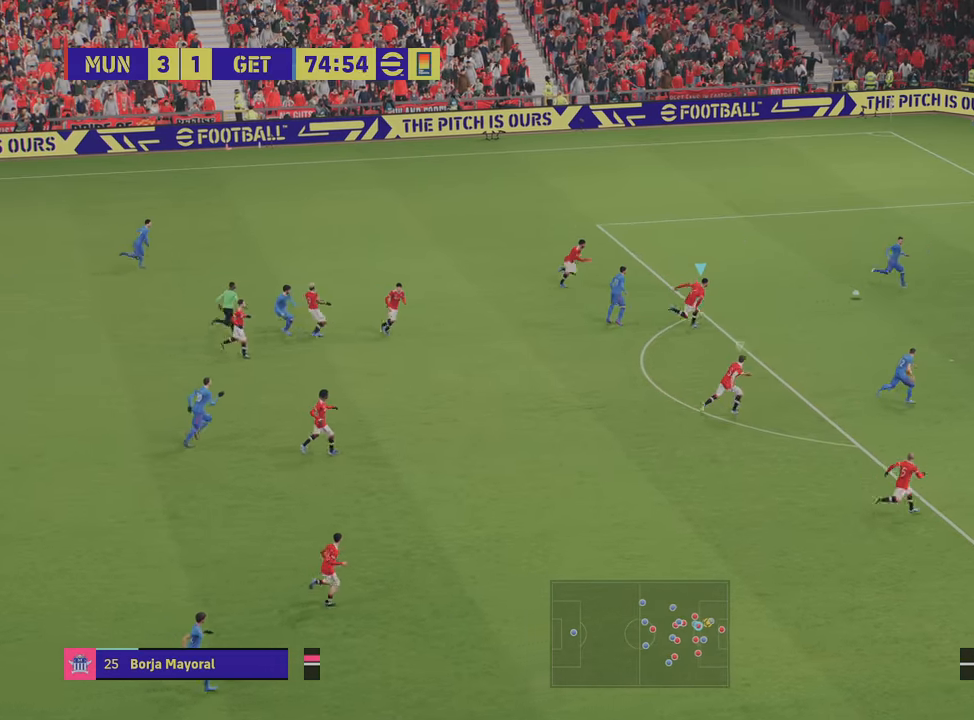
{"buttons": ["TRIANGLE", "R2"], "left_stick": "right", "right_stick": "center", "events": []}
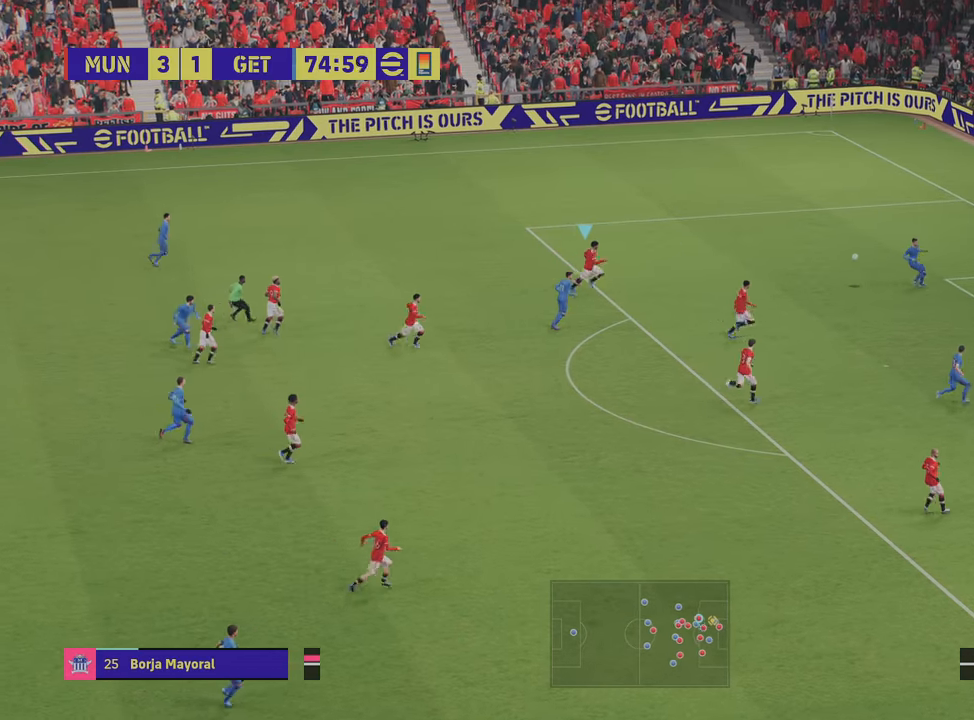
{"buttons": [], "left_stick": "up-left", "right_stick": "center", "events": [[67, "left_stick", "up-right"], [183, "TRIANGLE", "up"], [234, "left_stick", "up-left"], [267, "R2", "up"], [300, "L1", "down"], [467, "L1", "up"]]}
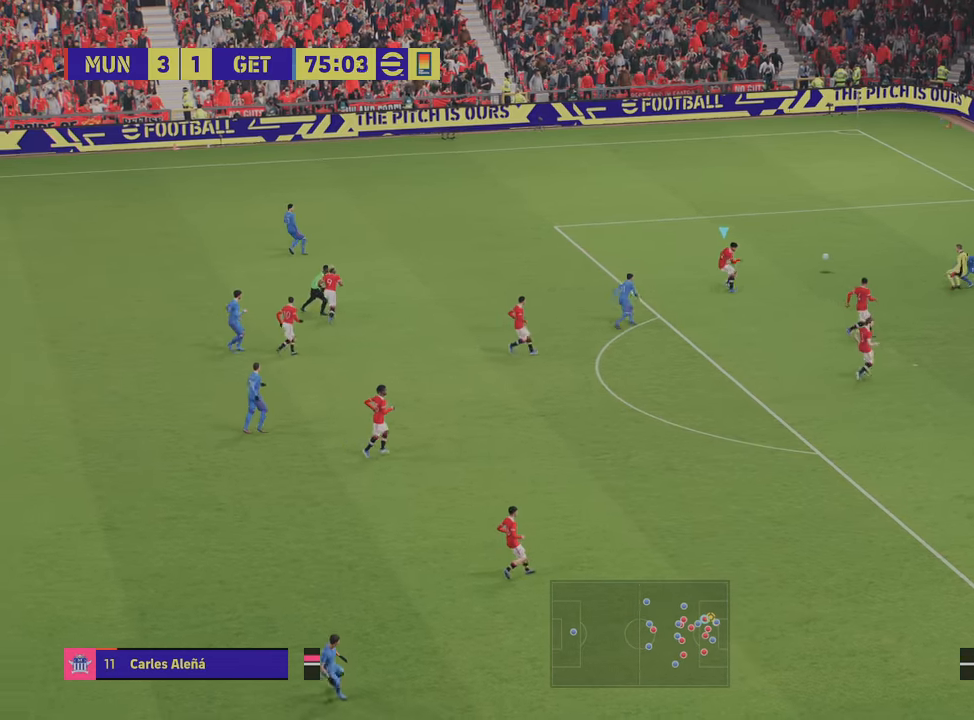
{"buttons": [], "left_stick": "up-left", "right_stick": "center", "events": [[50, "R2", "down"], [418, "R2", "up"]]}
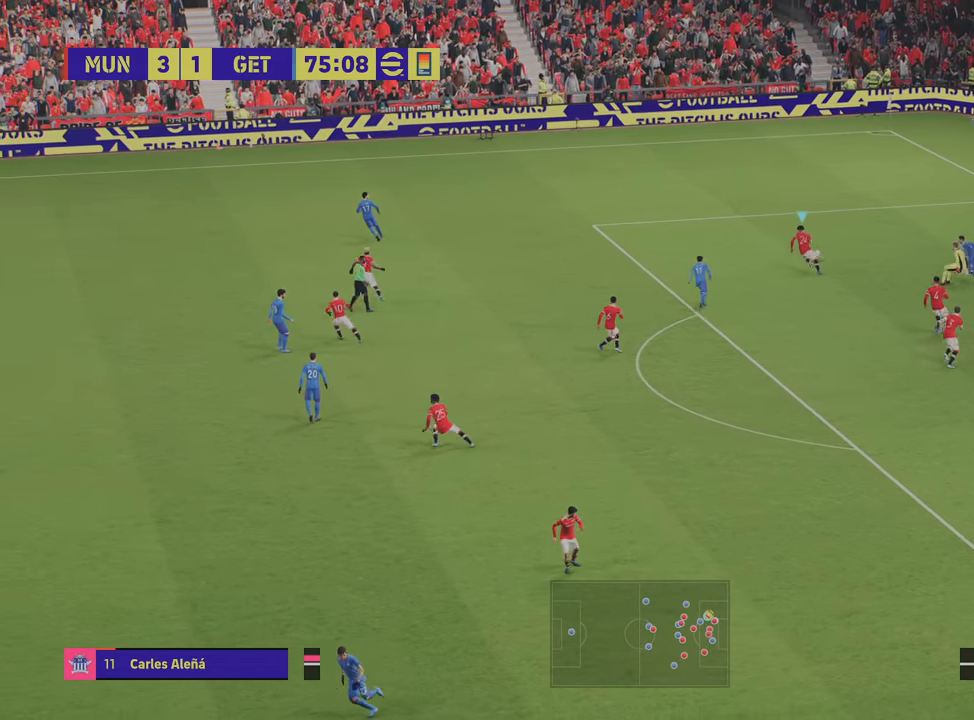
{"buttons": [], "left_stick": "left", "right_stick": "center", "events": [[284, "left_stick", "left"]]}
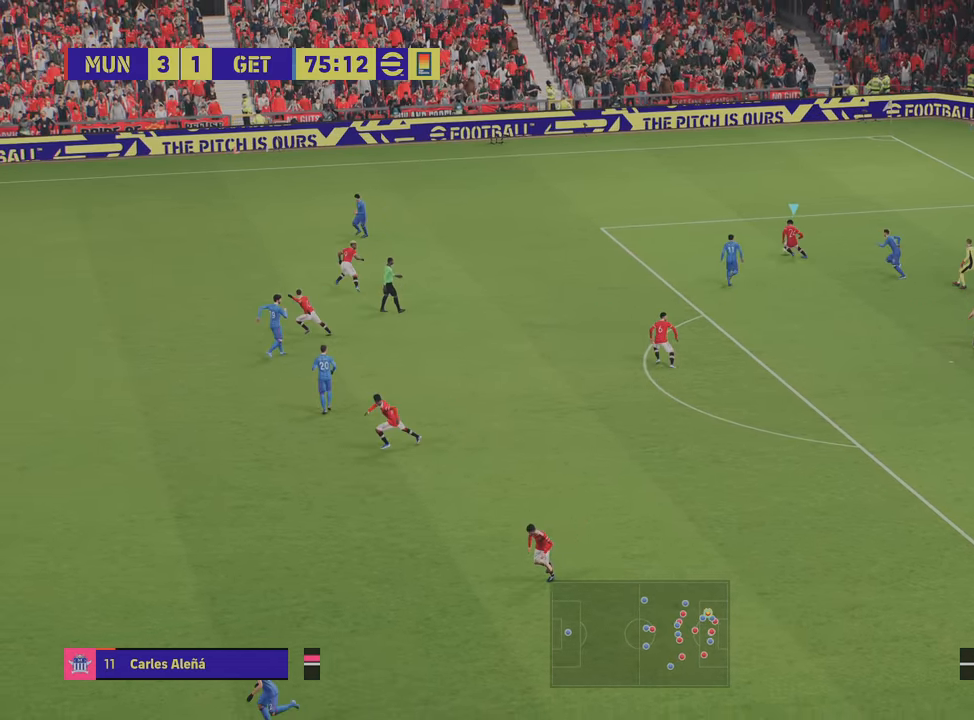
{"buttons": [], "left_stick": "center", "right_stick": "center", "events": [[101, "CROSS", "down"], [317, "CROSS", "up"], [468, "left_stick", "center"]]}
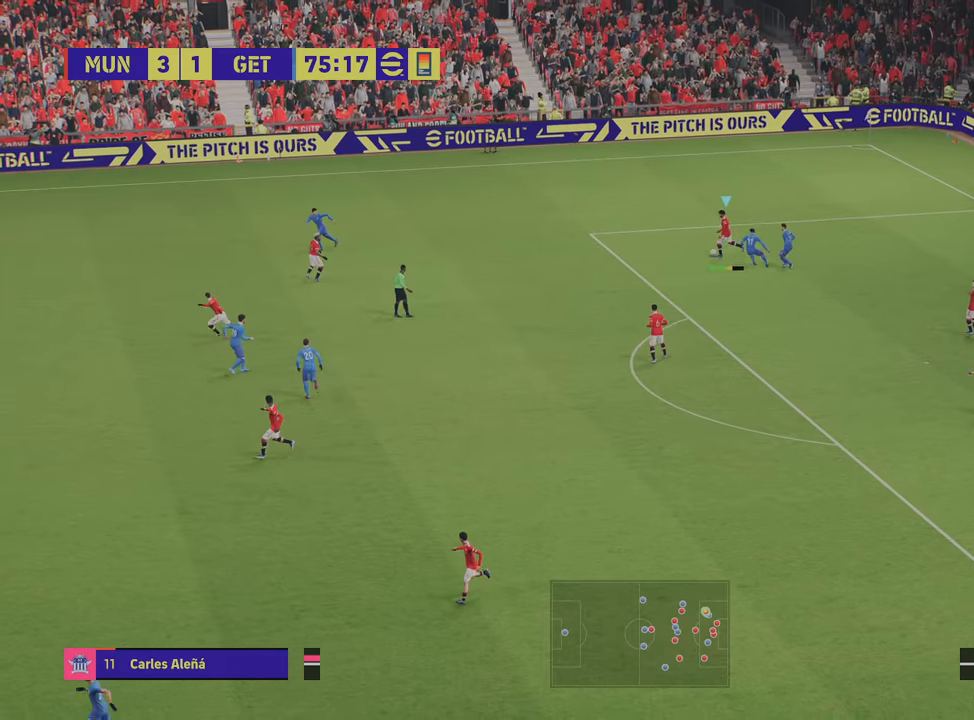
{"buttons": ["R2"], "left_stick": "down-right", "right_stick": "center", "events": [[50, "R2", "down"], [100, "left_stick", "down-right"]]}